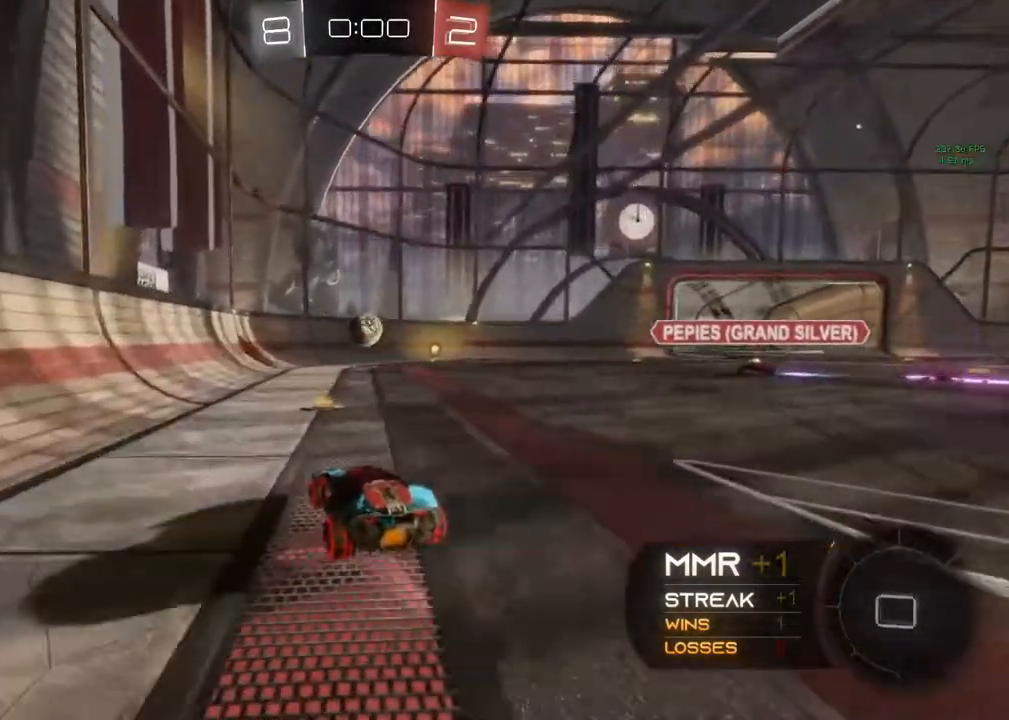
Gameplay with a controller (Xbox layout); each line is a JSON object with the inputs held at the frame after it. "events" lists button and stick changes between this image and that frame as [ms after this image, input, new state], when the widget could be followed in between. Not read: R3.
{"buttons": ["R2"], "left_stick": "center", "right_stick": "center", "events": [[33, "B", "up"], [100, "left_stick", "center"]]}
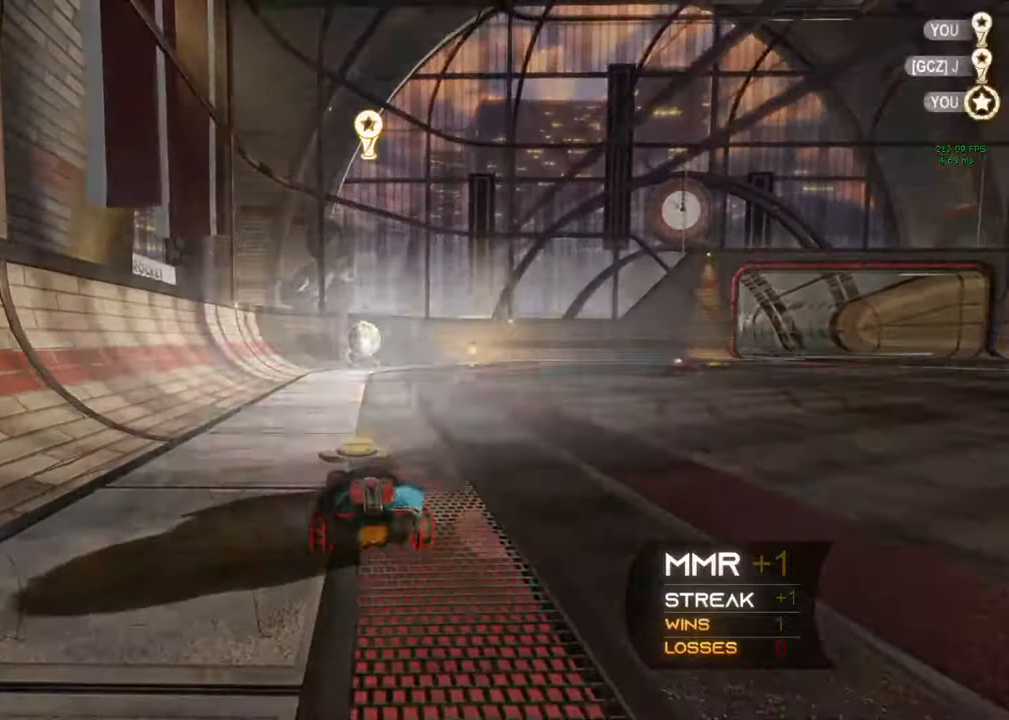
{"buttons": [], "left_stick": "center", "right_stick": "center", "events": [[67, "R2", "up"], [300, "A", "down"], [483, "A", "up"]]}
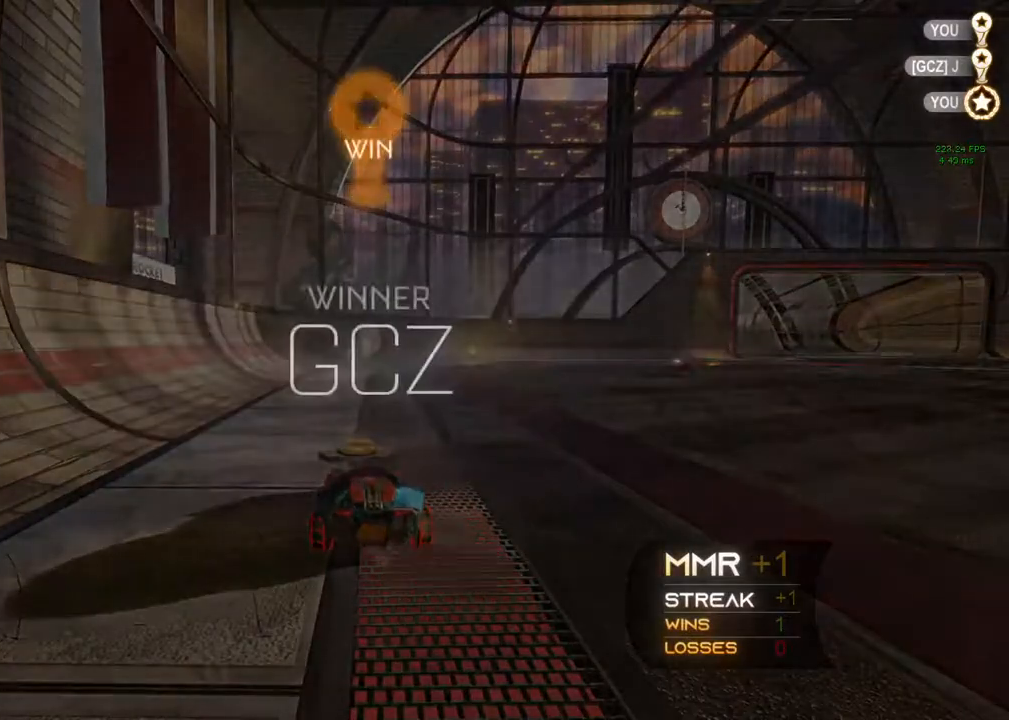
{"buttons": ["R2"], "left_stick": "center", "right_stick": "center", "events": [[167, "R2", "down"]]}
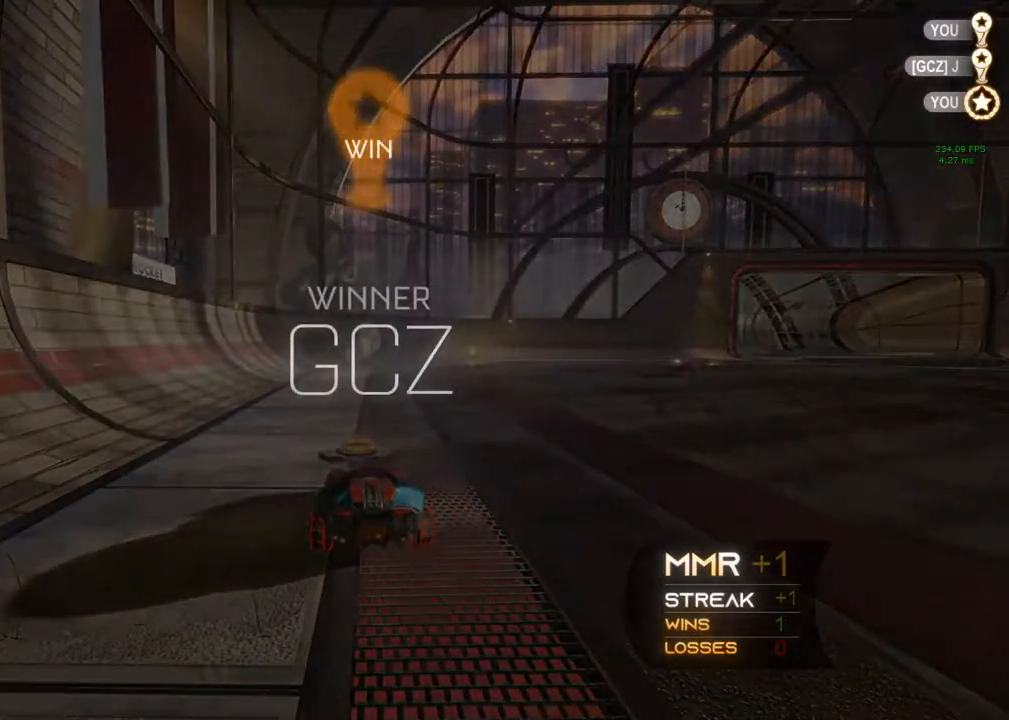
{"buttons": ["R2"], "left_stick": "center", "right_stick": "center", "events": []}
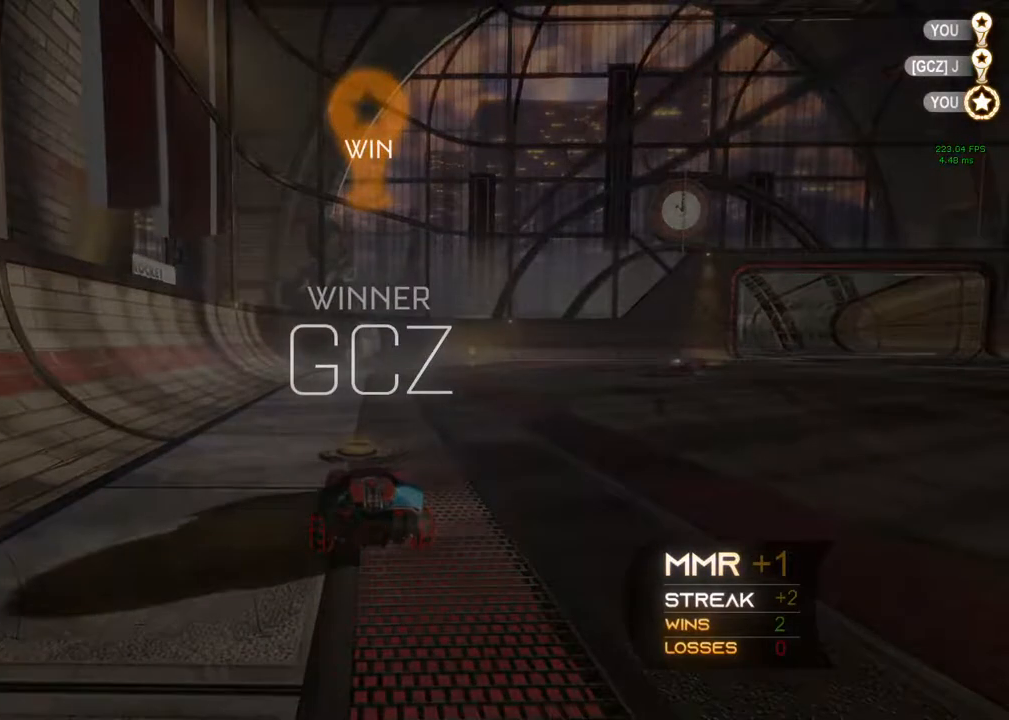
{"buttons": ["R2", "DPAD_LEFT"], "left_stick": "center", "right_stick": "center", "events": [[200, "DPAD_UP", "down"], [383, "DPAD_LEFT", "down"], [383, "DPAD_UP", "up"]]}
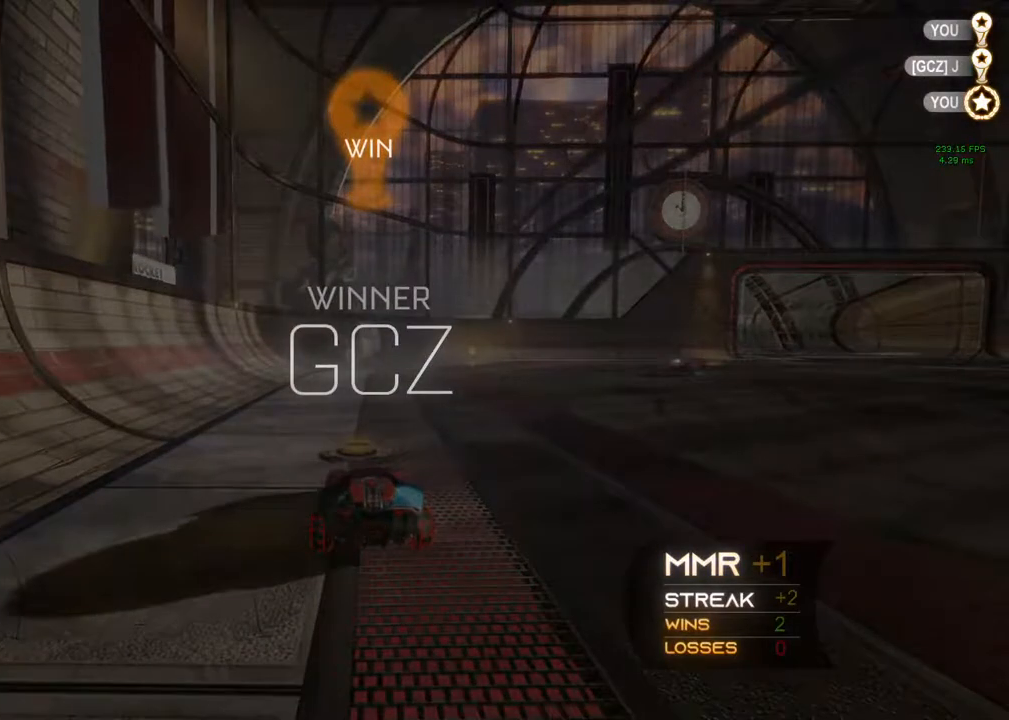
{"buttons": [], "left_stick": "center", "right_stick": "center", "events": [[50, "DPAD_LEFT", "up"], [467, "R2", "up"]]}
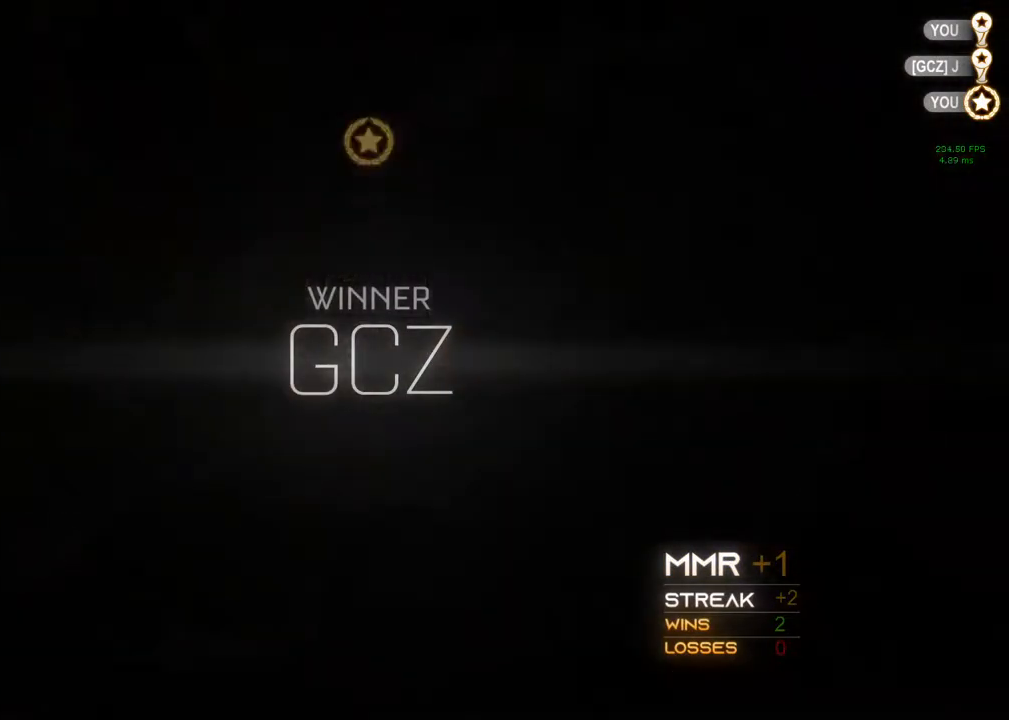
{"buttons": [], "left_stick": "center", "right_stick": "center", "events": []}
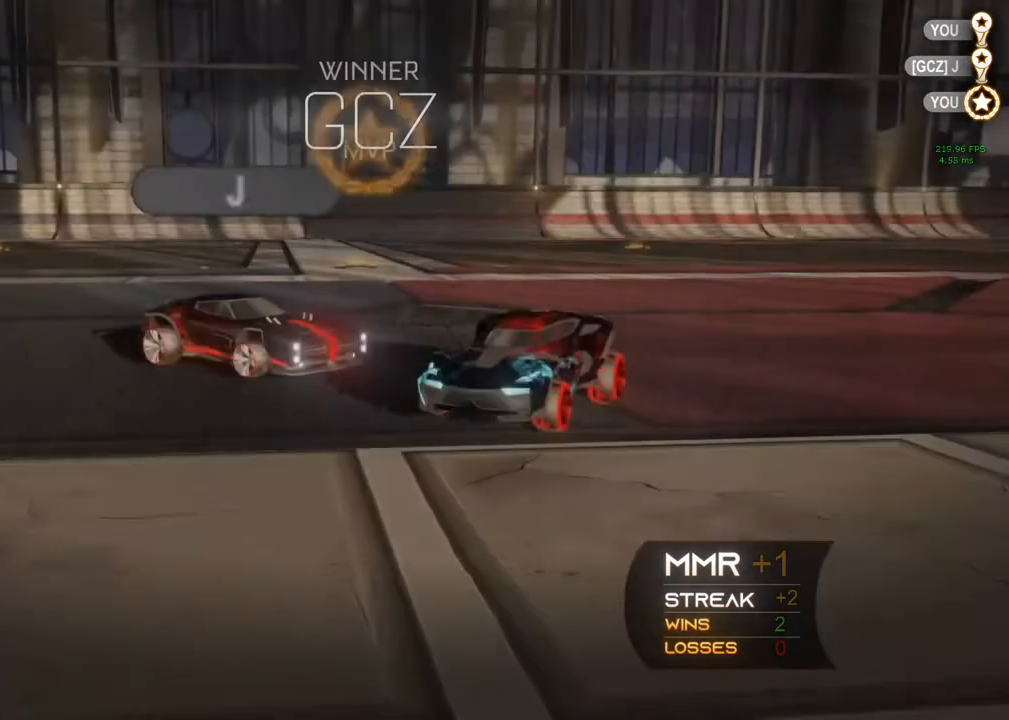
{"buttons": [], "left_stick": "center", "right_stick": "center", "events": []}
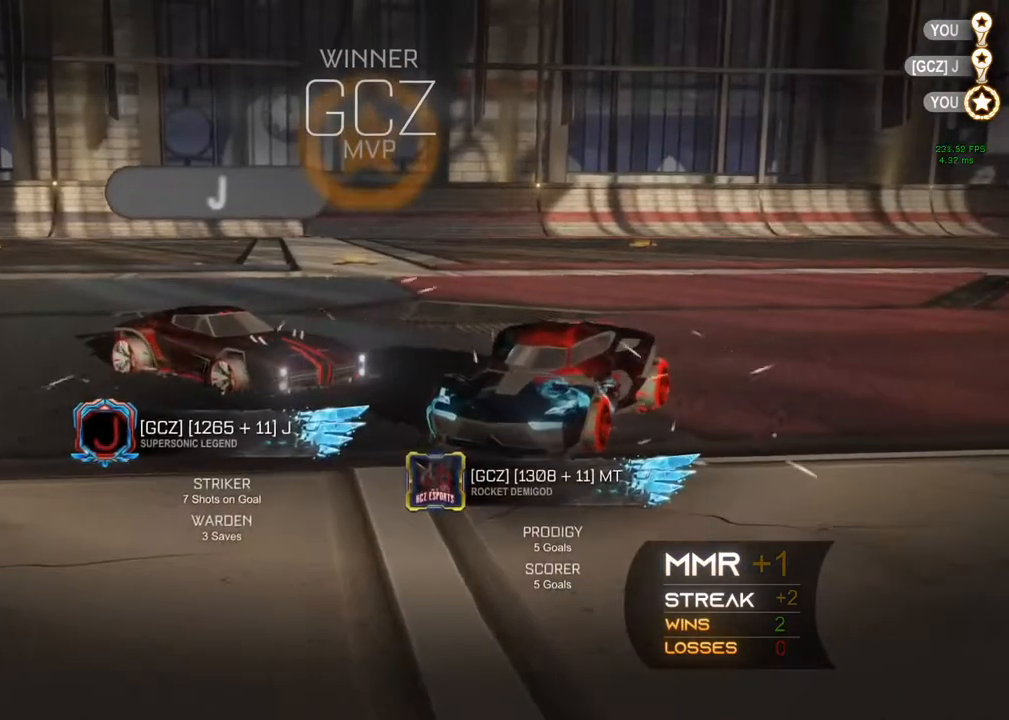
{"buttons": [], "left_stick": "center", "right_stick": "center", "events": [[83, "DPAD_UP", "down"], [217, "DPAD_UP", "up"]]}
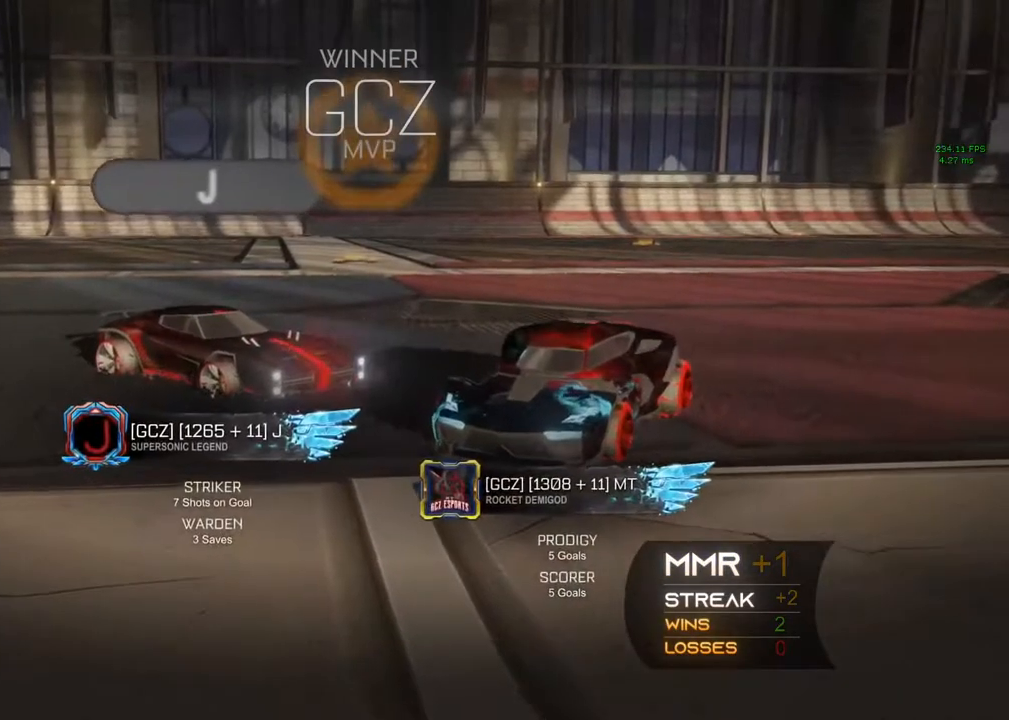
{"buttons": [], "left_stick": "center", "right_stick": "center", "events": [[33, "DPAD_LEFT", "down"], [83, "DPAD_LEFT", "up"]]}
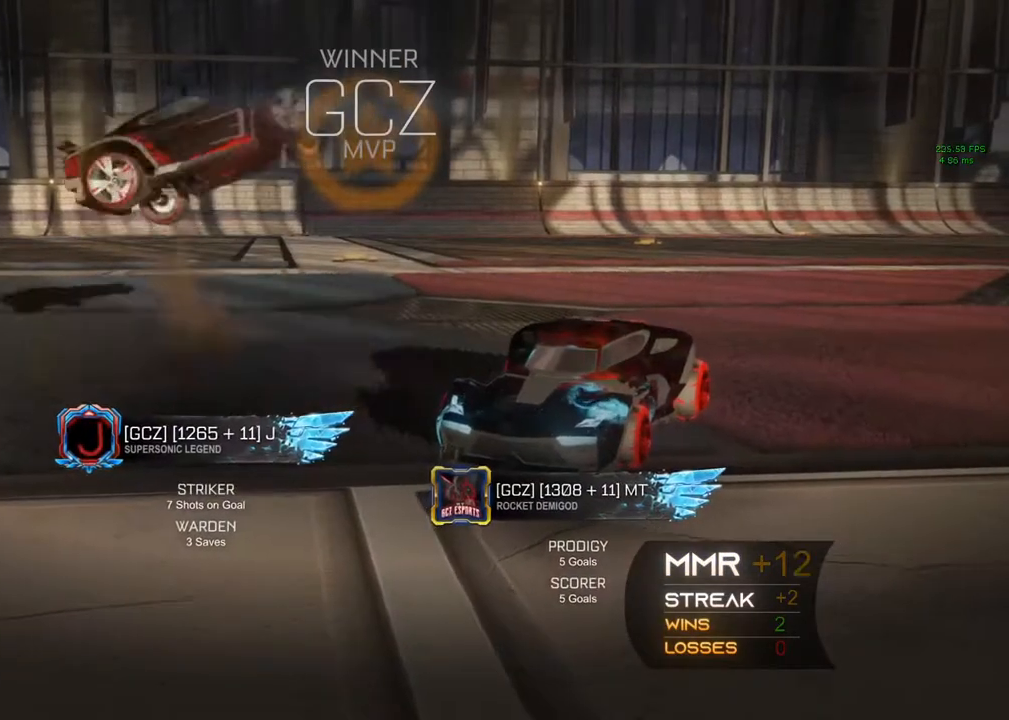
{"buttons": [], "left_stick": "center", "right_stick": "center", "events": []}
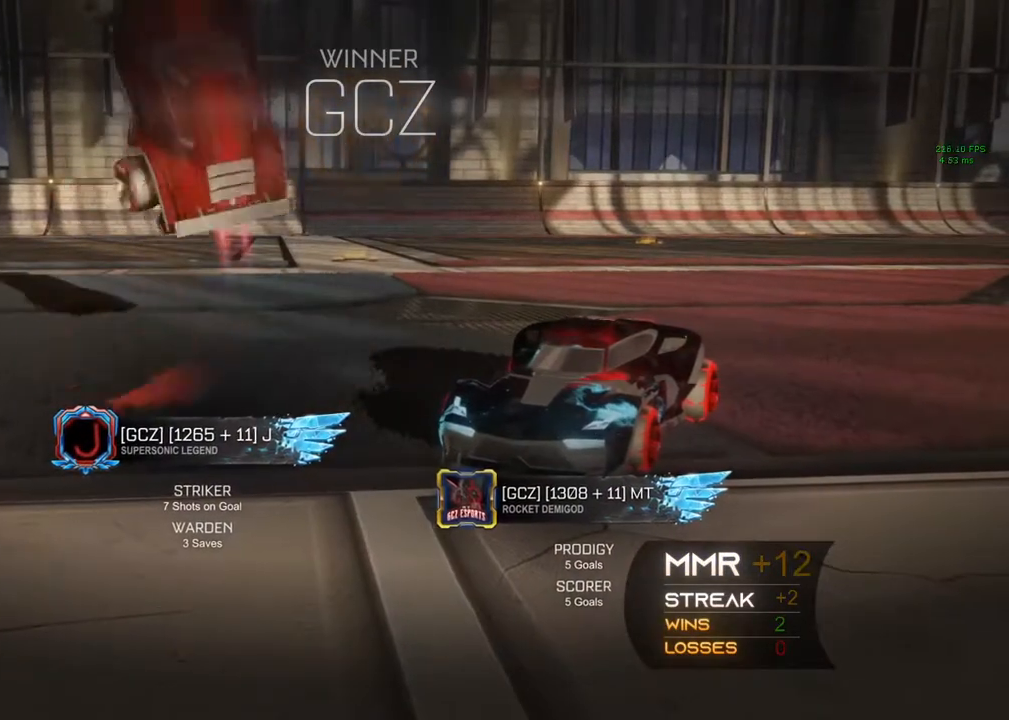
{"buttons": ["A"], "left_stick": "center", "right_stick": "center", "events": [[467, "A", "down"]]}
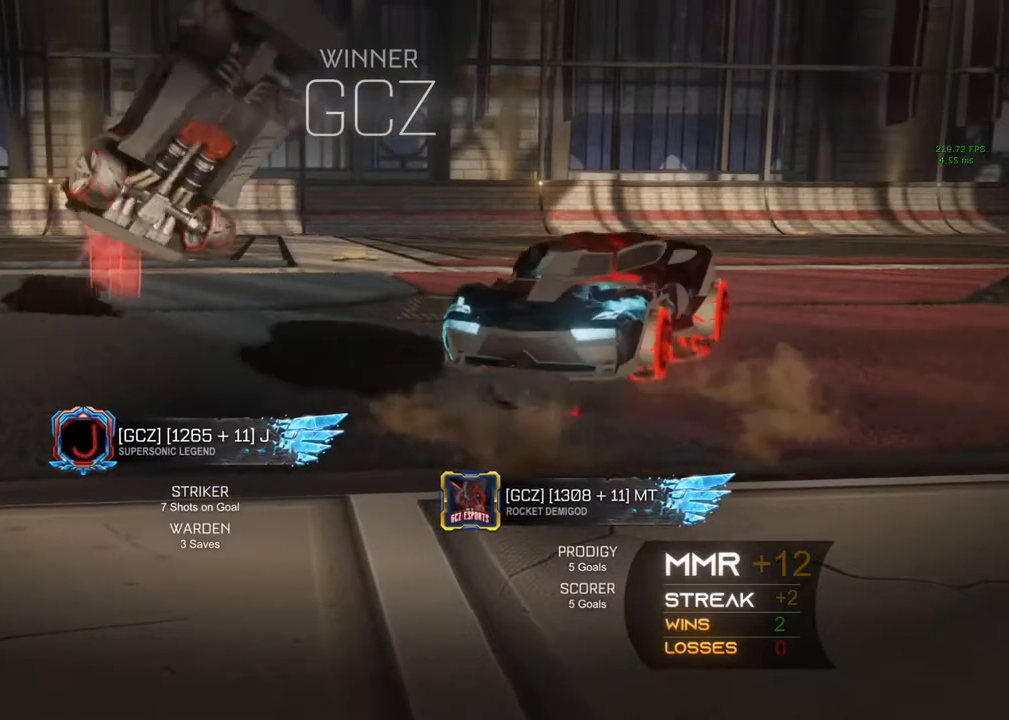
{"buttons": [], "left_stick": "center", "right_stick": "center", "events": [[33, "A", "up"]]}
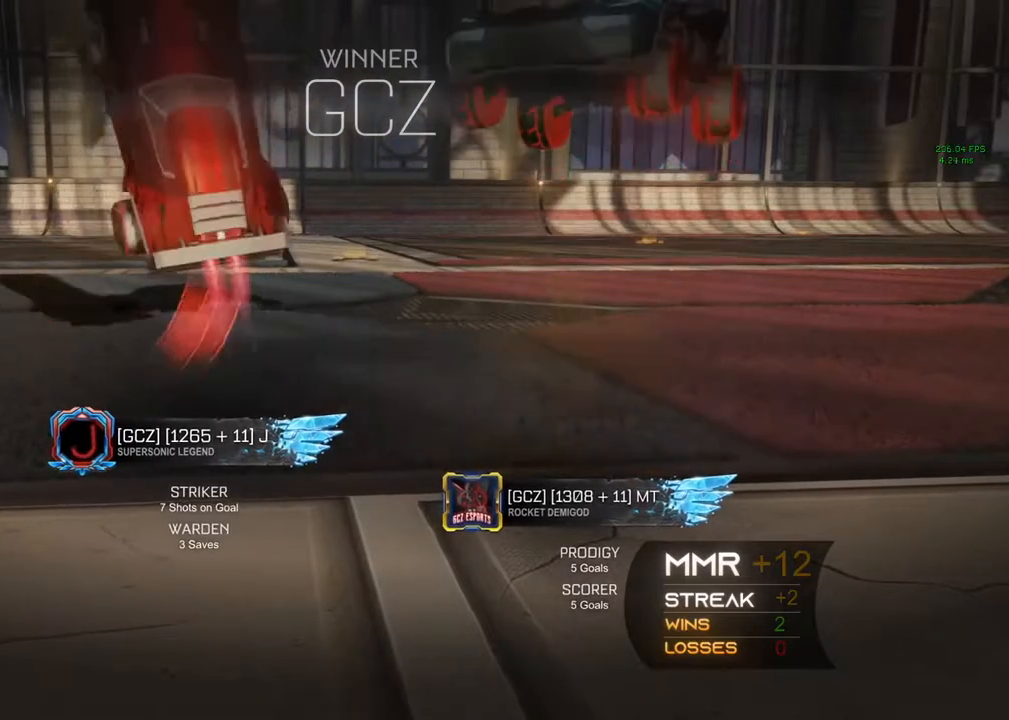
{"buttons": [], "left_stick": "center", "right_stick": "center", "events": []}
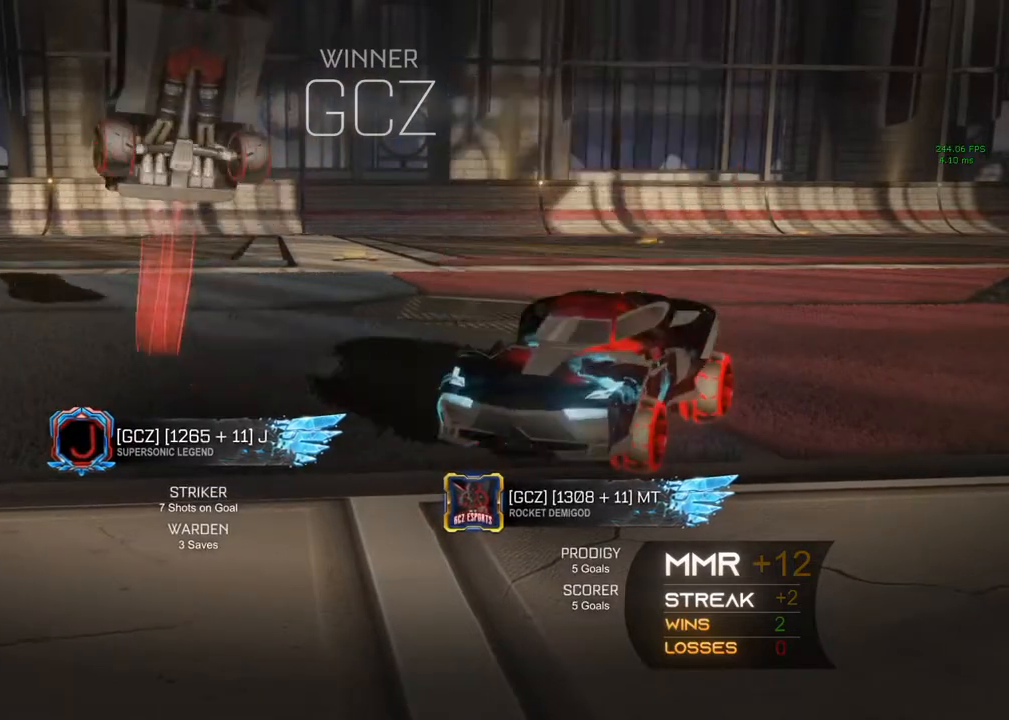
{"buttons": [], "left_stick": "center", "right_stick": "center", "events": []}
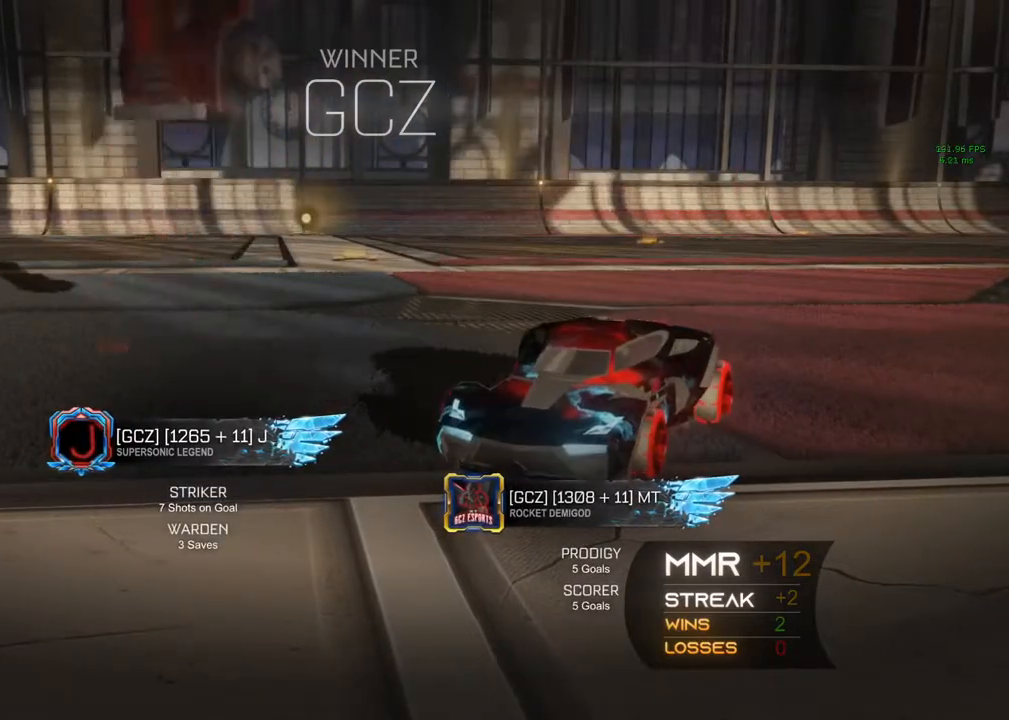
{"buttons": [], "left_stick": "center", "right_stick": "center", "events": []}
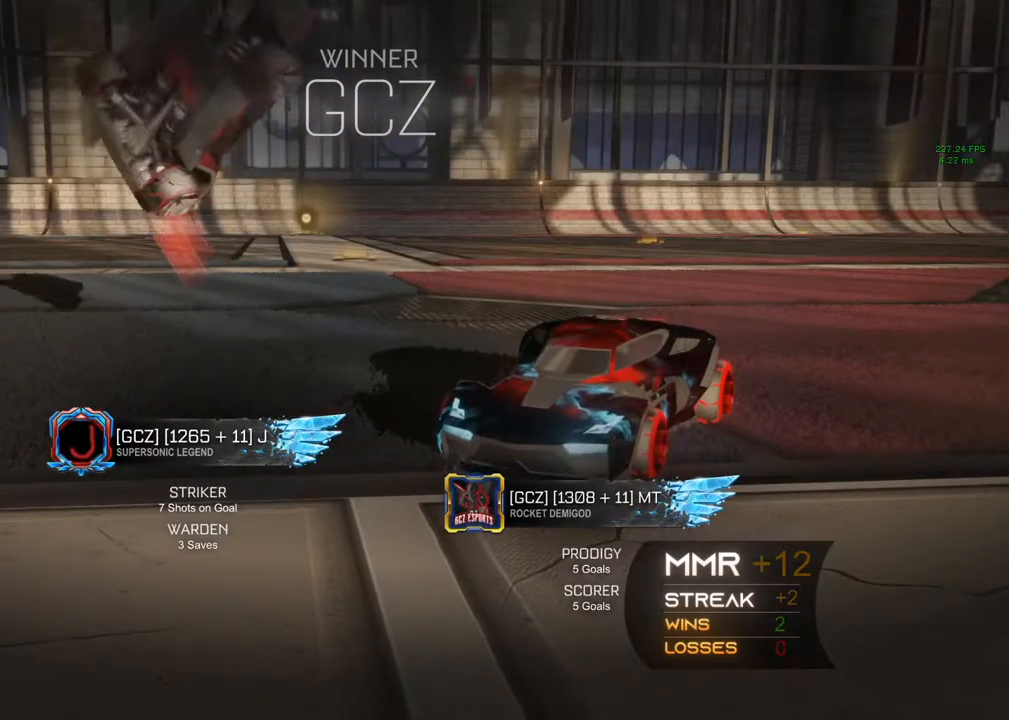
{"buttons": [], "left_stick": "center", "right_stick": "center", "events": []}
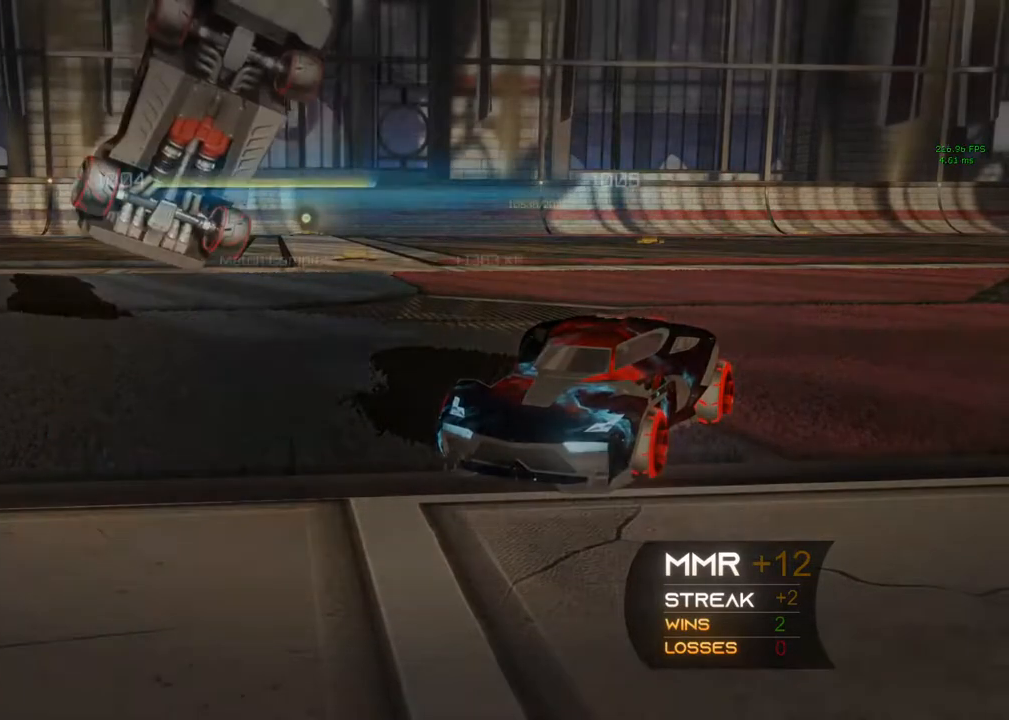
{"buttons": ["A"], "left_stick": "center", "right_stick": "center", "events": [[500, "A", "down"]]}
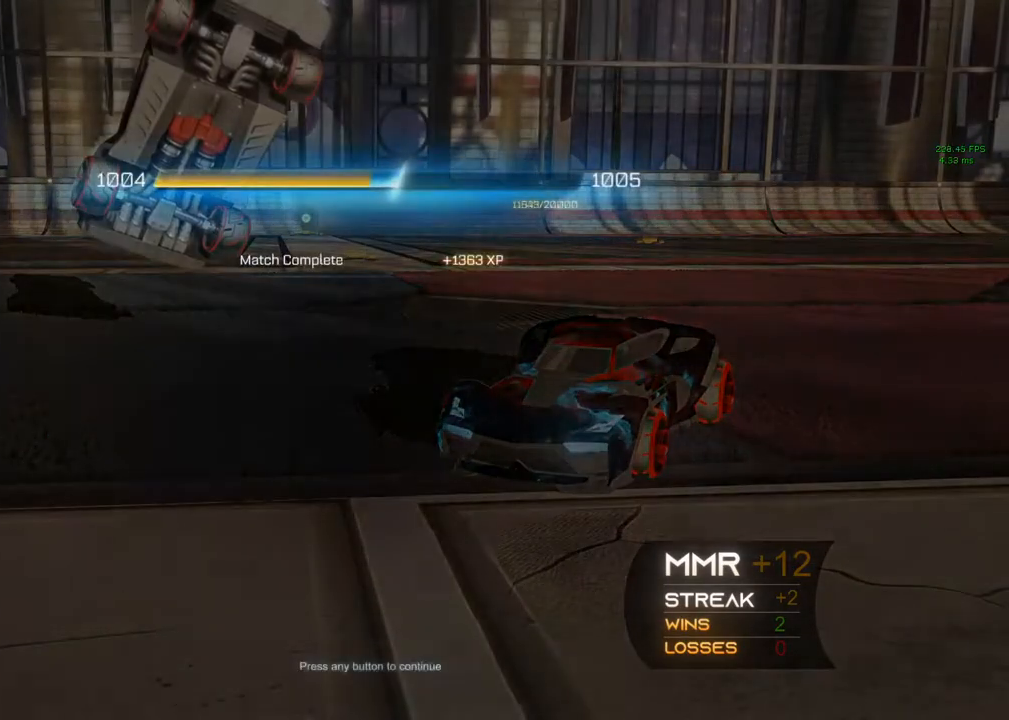
{"buttons": ["A"], "left_stick": "center", "right_stick": "center", "events": []}
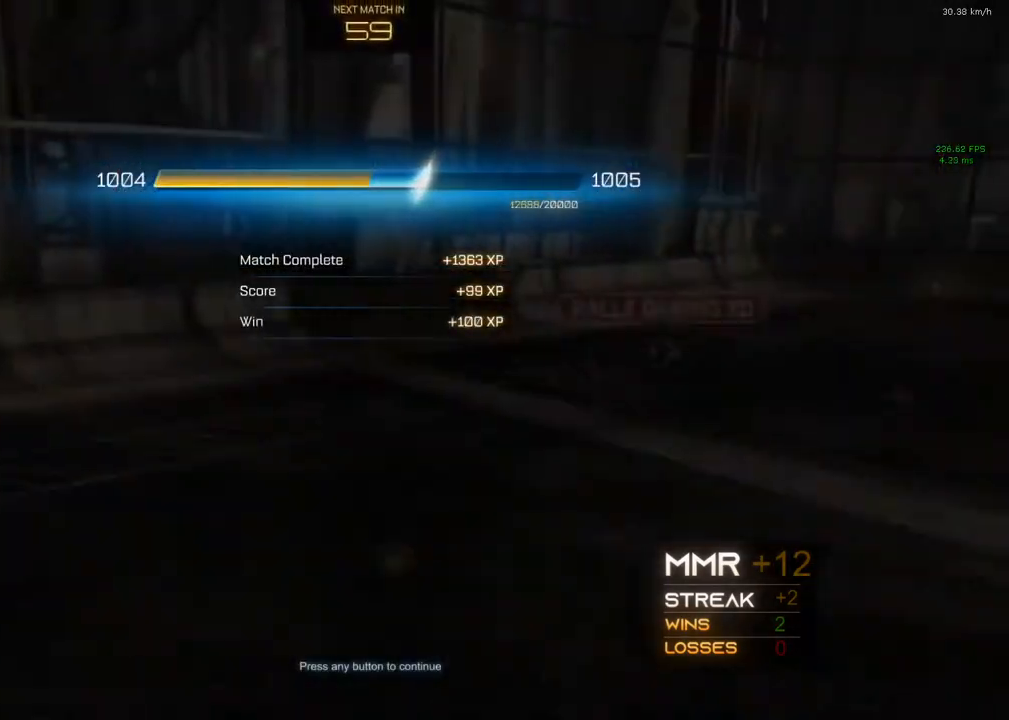
{"buttons": [], "left_stick": "center", "right_stick": "center", "events": [[367, "A", "up"], [417, "A", "down"], [483, "A", "up"]]}
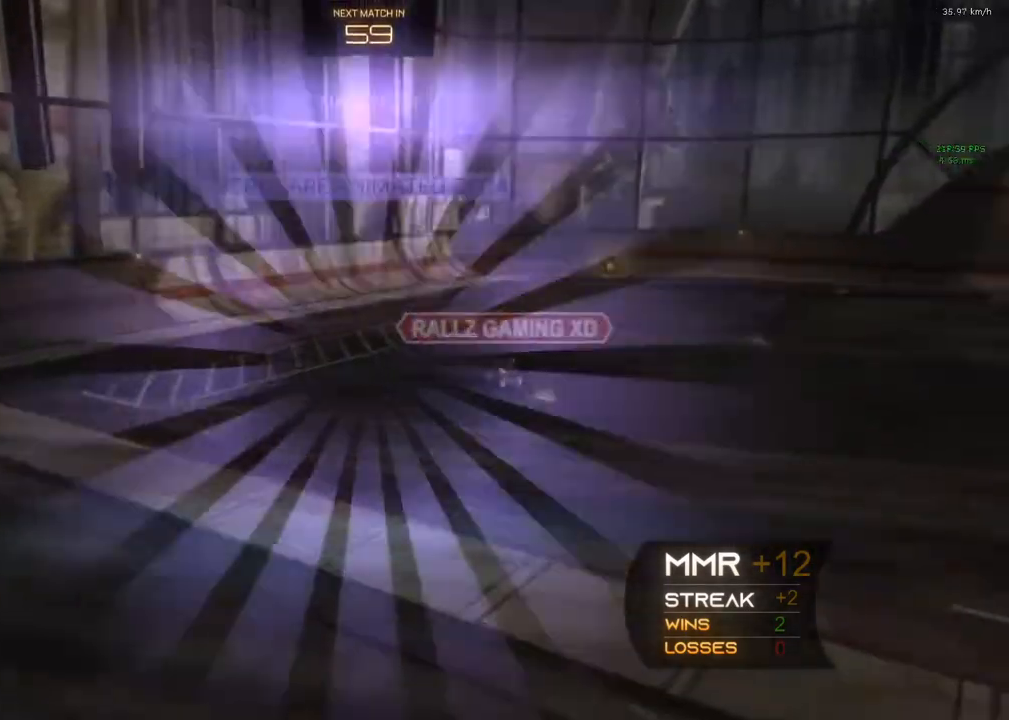
{"buttons": [], "left_stick": "center", "right_stick": "center", "events": [[50, "A", "down"], [350, "A", "up"]]}
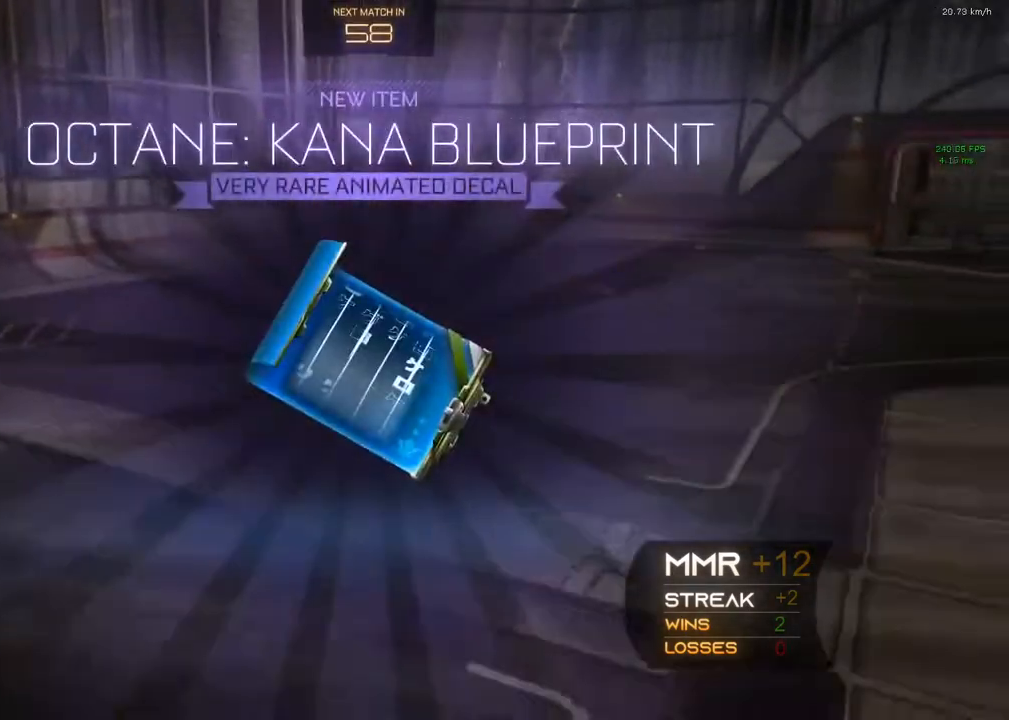
{"buttons": [], "left_stick": "center", "right_stick": "center", "events": [[283, "A", "down"], [483, "A", "up"]]}
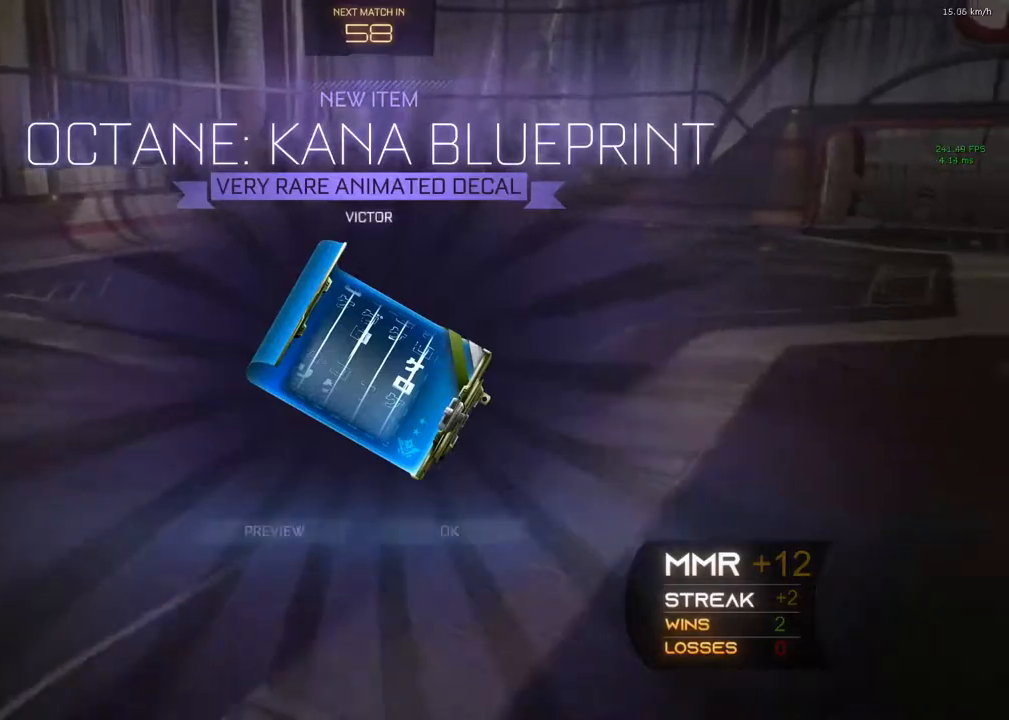
{"buttons": [], "left_stick": "center", "right_stick": "center", "events": [[167, "A", "down"], [400, "A", "up"]]}
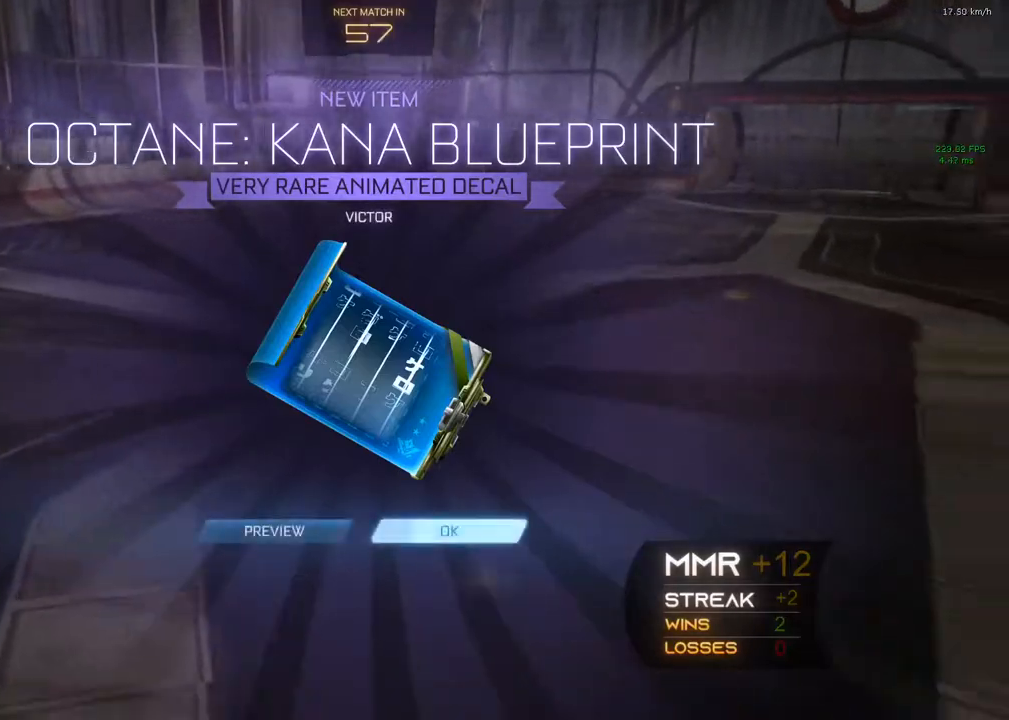
{"buttons": [], "left_stick": "center", "right_stick": "center", "events": [[17, "A", "down"], [67, "A", "up"]]}
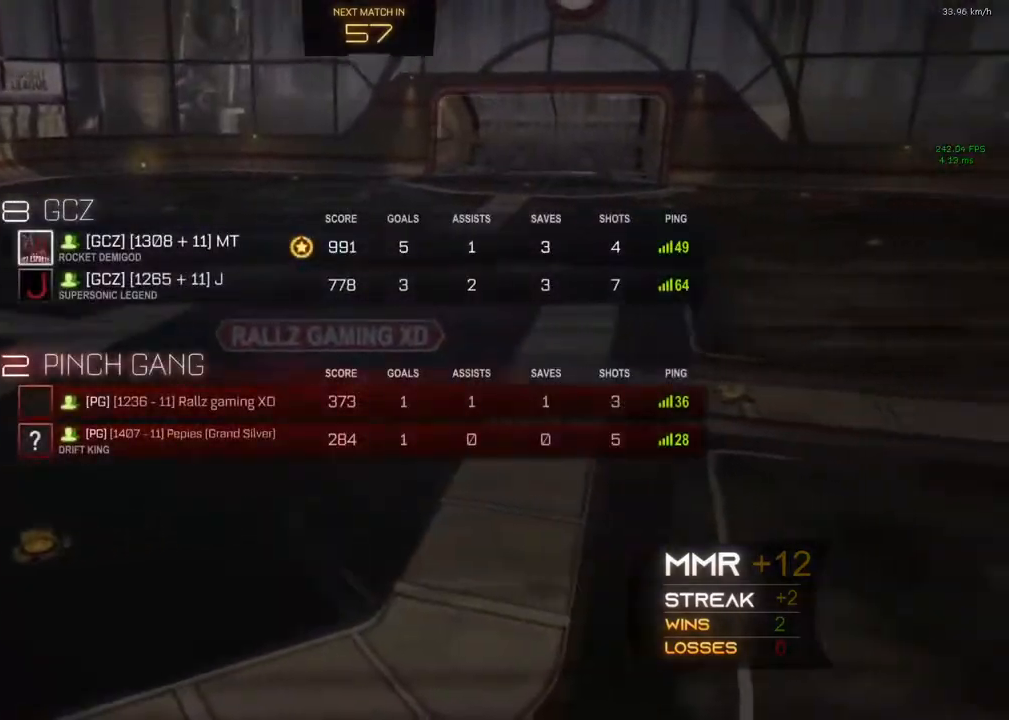
{"buttons": [], "left_stick": "center", "right_stick": "center", "events": []}
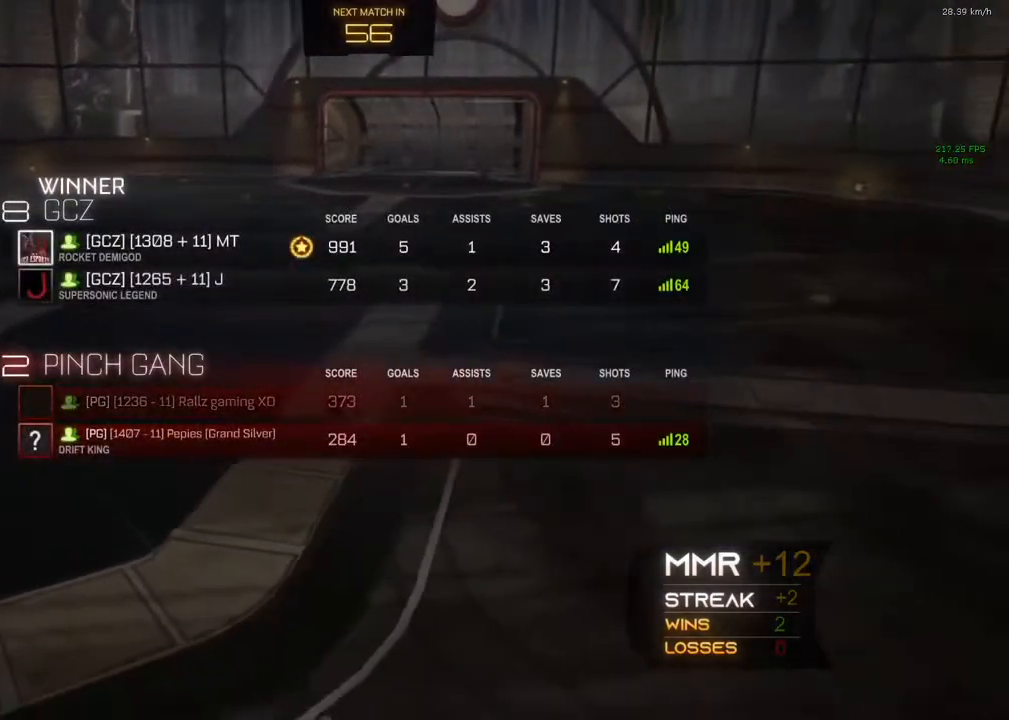
{"buttons": [], "left_stick": "center", "right_stick": "center", "events": []}
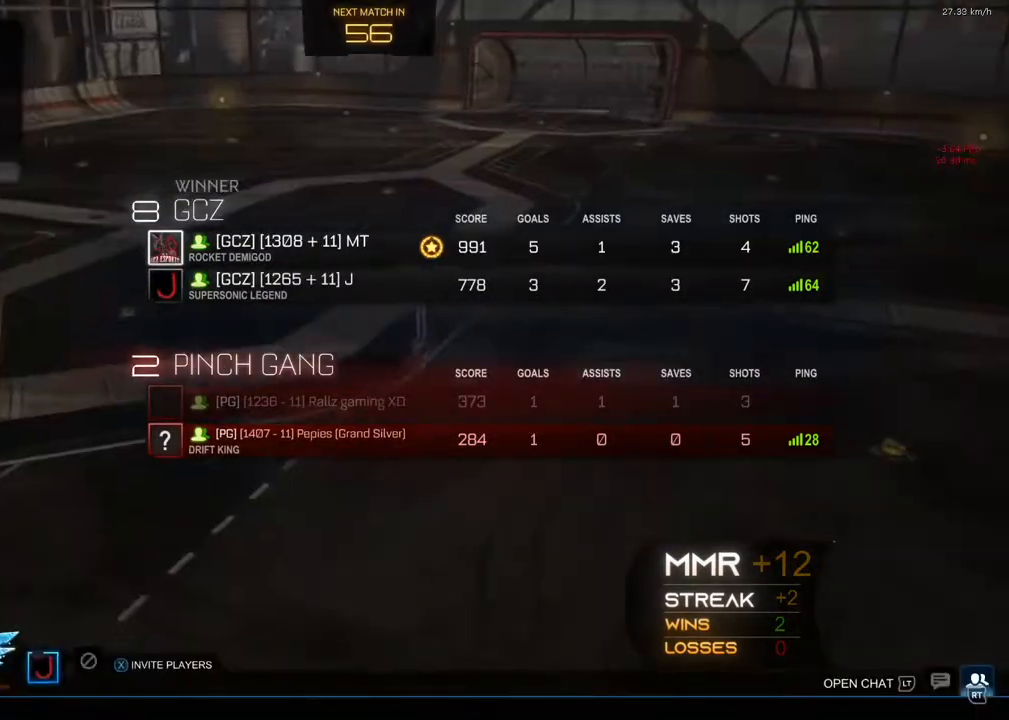
{"buttons": ["A"], "left_stick": "center", "right_stick": "center", "events": [[300, "A", "down"]]}
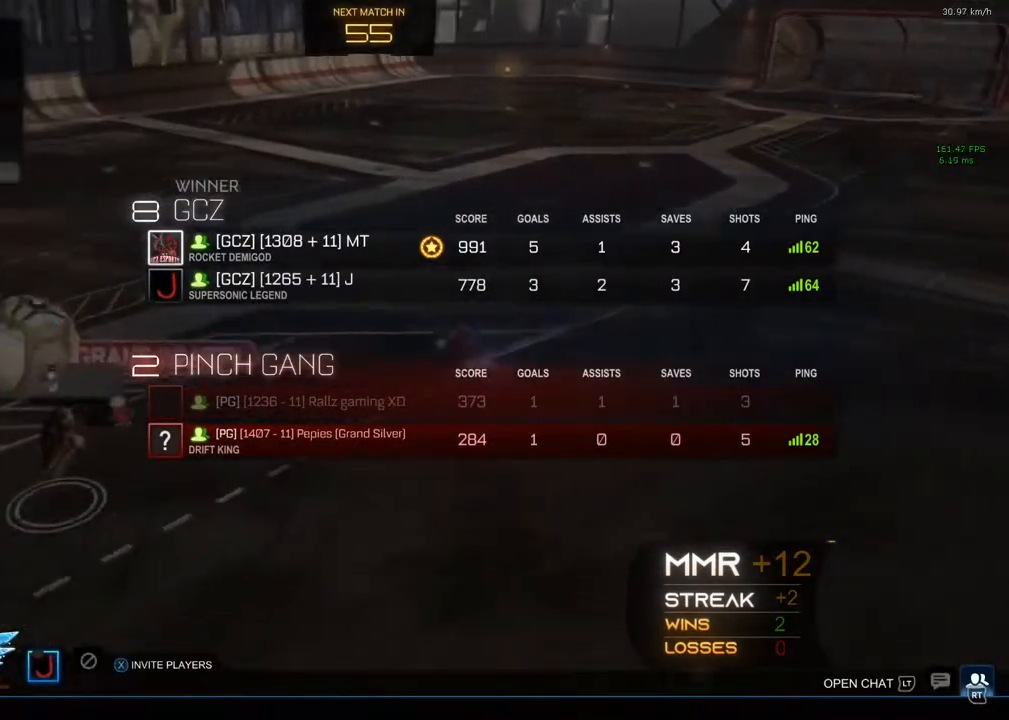
{"buttons": [], "left_stick": "center", "right_stick": "center", "events": [[217, "A", "up"]]}